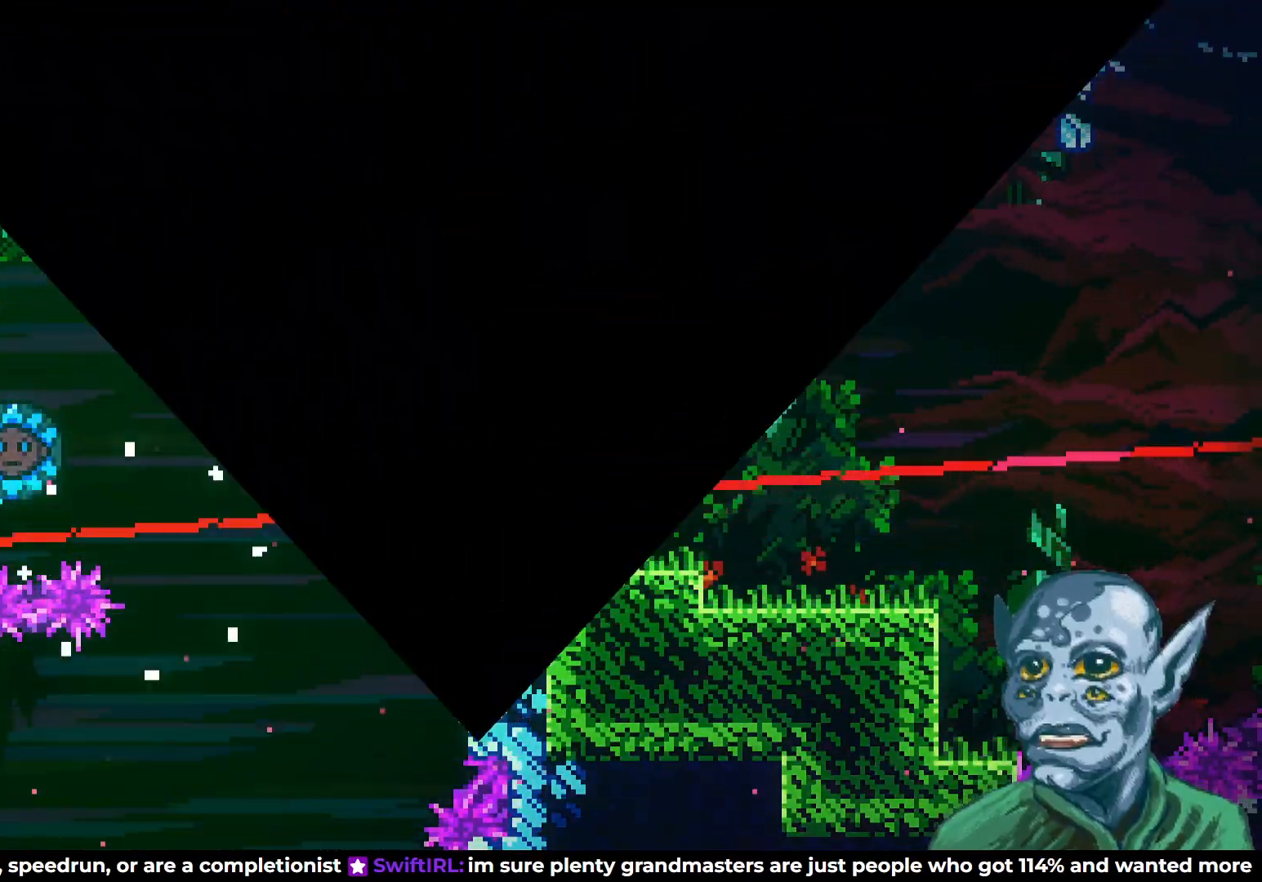
Gameplay with a controller (PlayStation layout); each line is a JSON object with the inputs held at the frame after it. "events" lists button and stick changes between this image and that frame as [ms after this image, input, new state], when the widget could be followed in between.
{"buttons": [], "left_stick": "center", "right_stick": "center", "events": []}
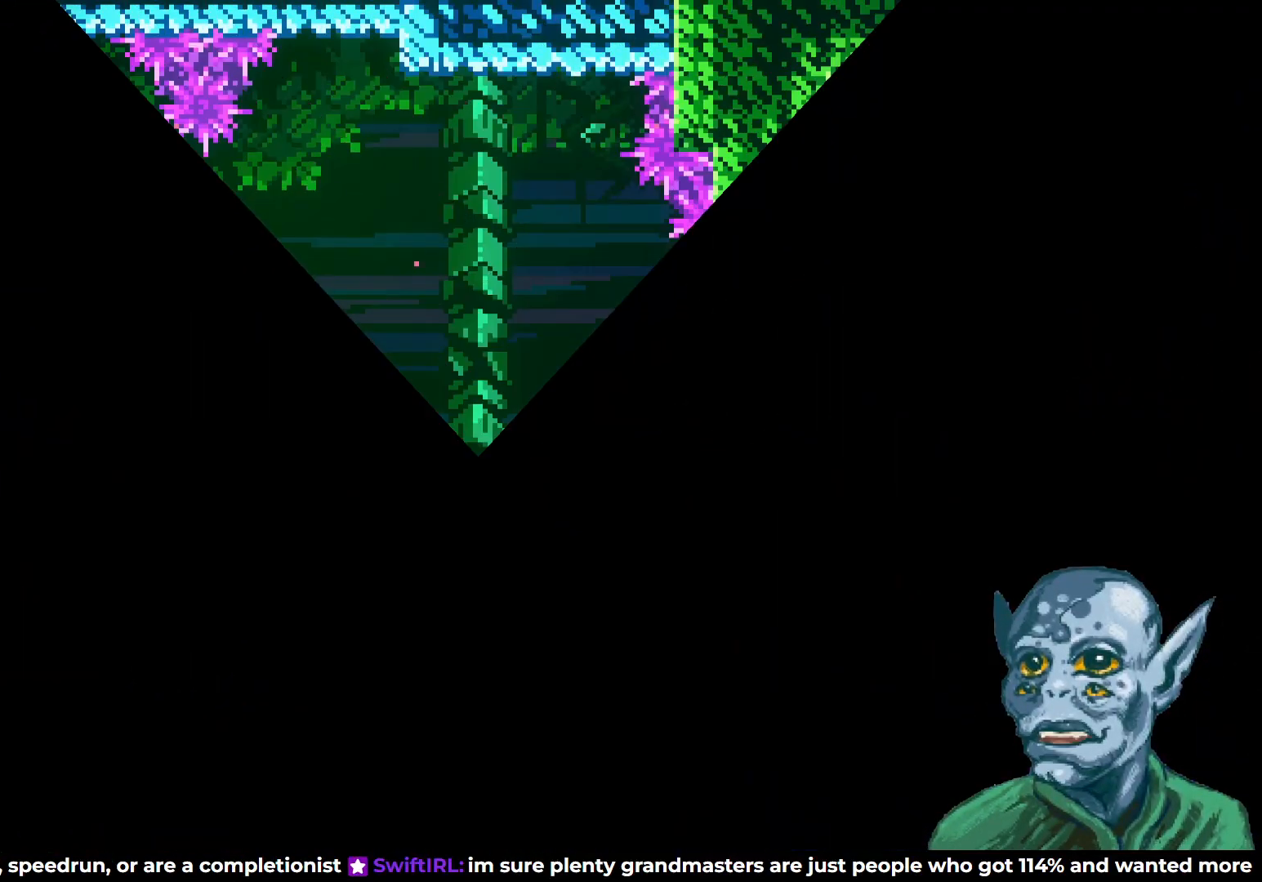
{"buttons": [], "left_stick": "center", "right_stick": "center", "events": []}
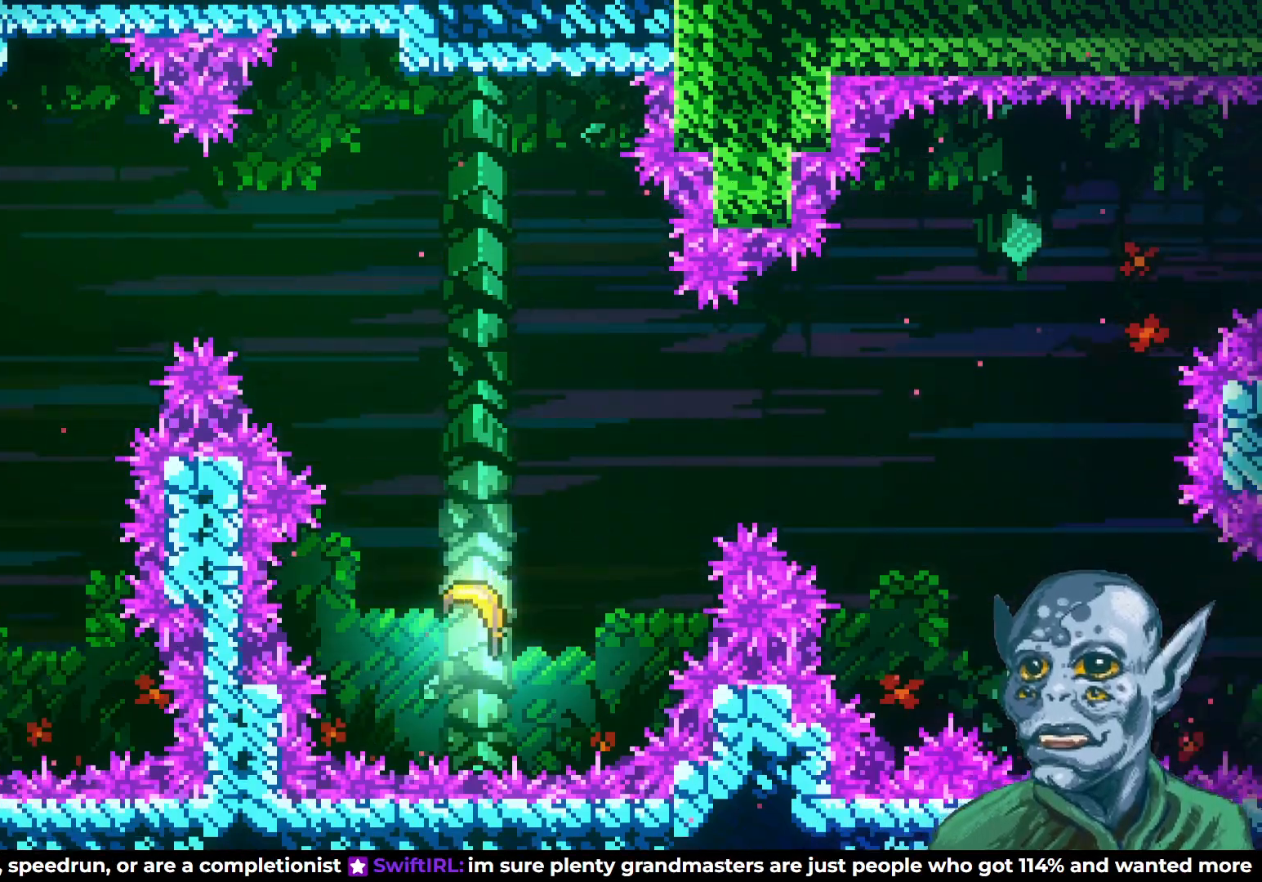
{"buttons": ["CROSS", "DPAD_UP", "DPAD_RIGHT"], "left_stick": "center", "right_stick": "center", "events": [[67, "DPAD_RIGHT", "down"], [400, "CROSS", "down"], [450, "DPAD_UP", "down"]]}
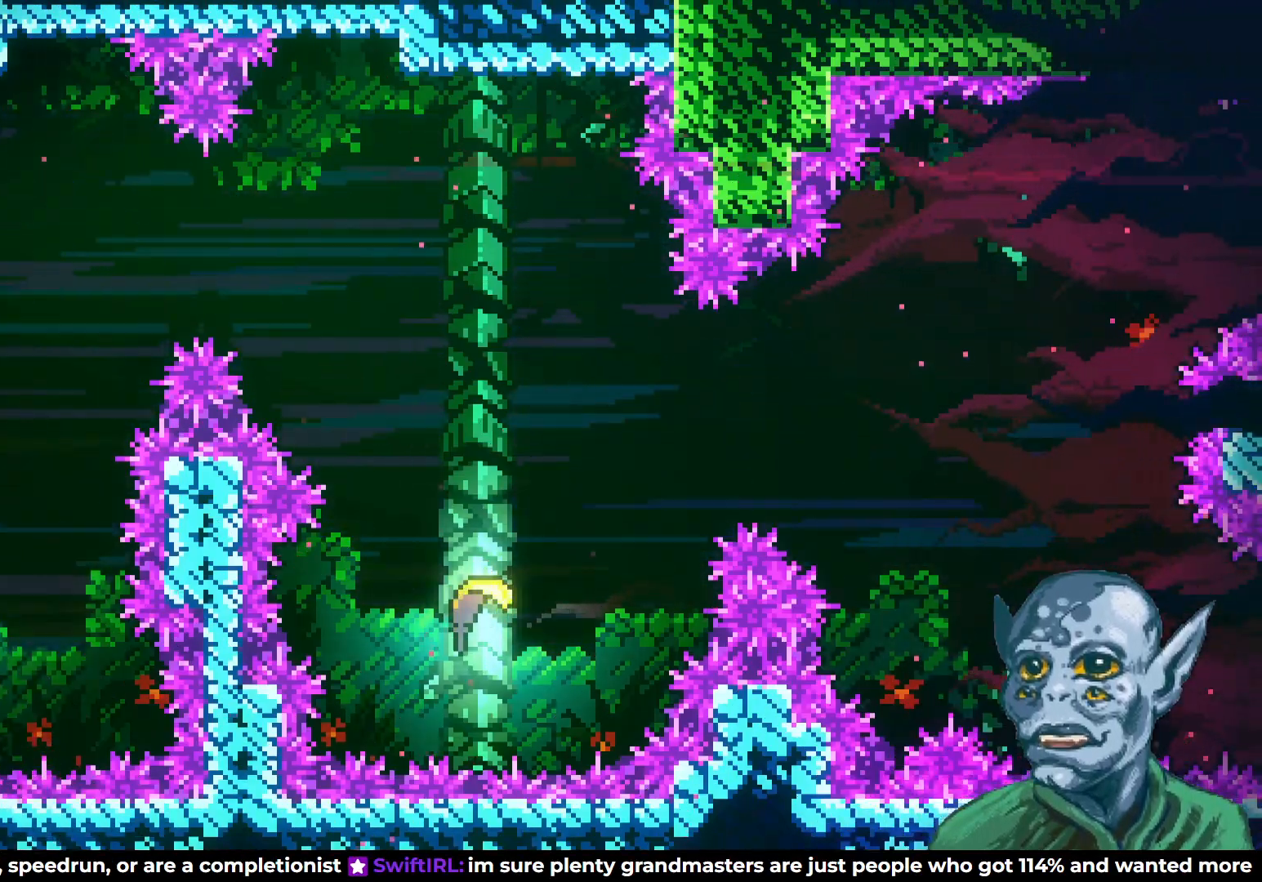
{"buttons": ["DPAD_RIGHT"], "left_stick": "center", "right_stick": "center", "events": [[50, "CROSS", "up"], [183, "SQUARE", "down"], [333, "SQUARE", "up"], [400, "DPAD_UP", "up"]]}
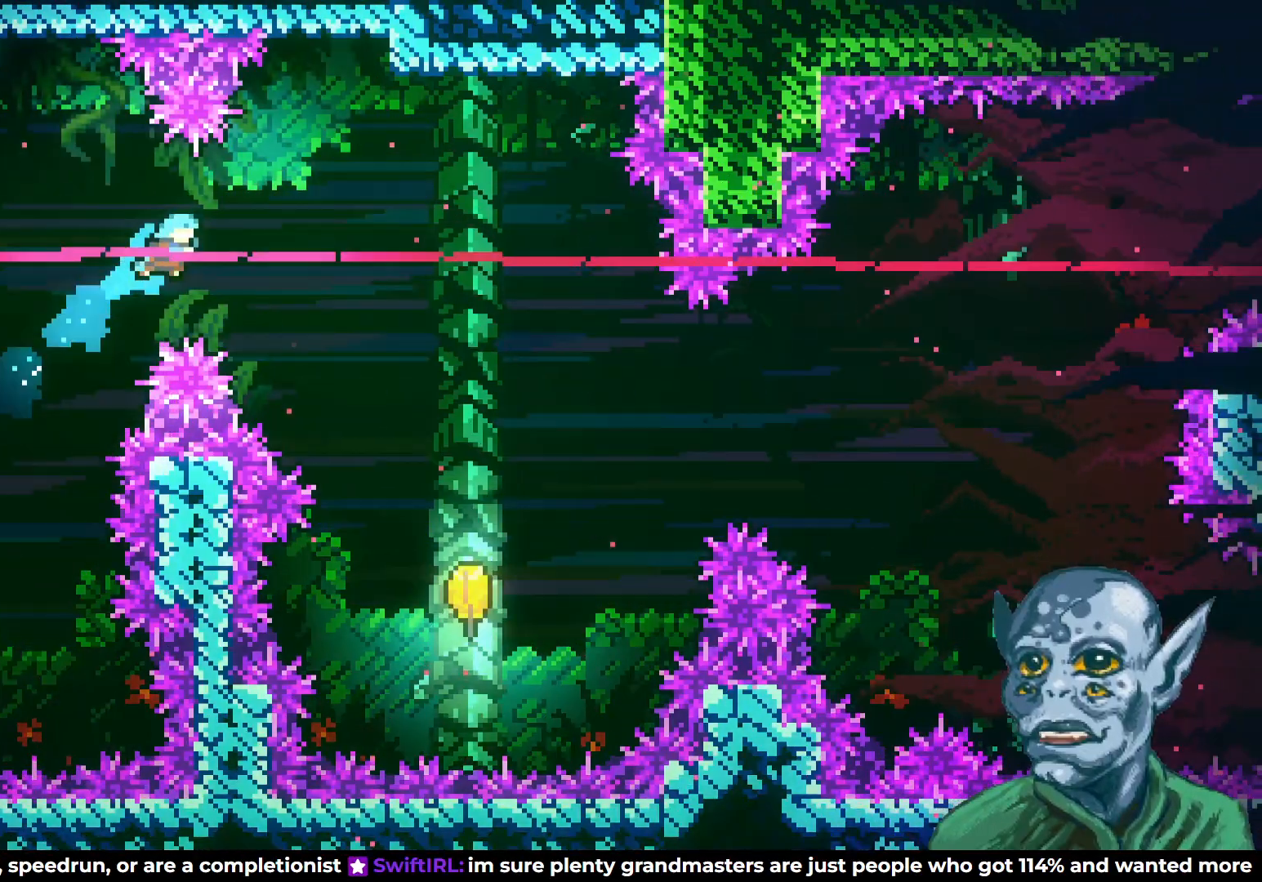
{"buttons": ["DPAD_RIGHT"], "left_stick": "center", "right_stick": "center", "events": []}
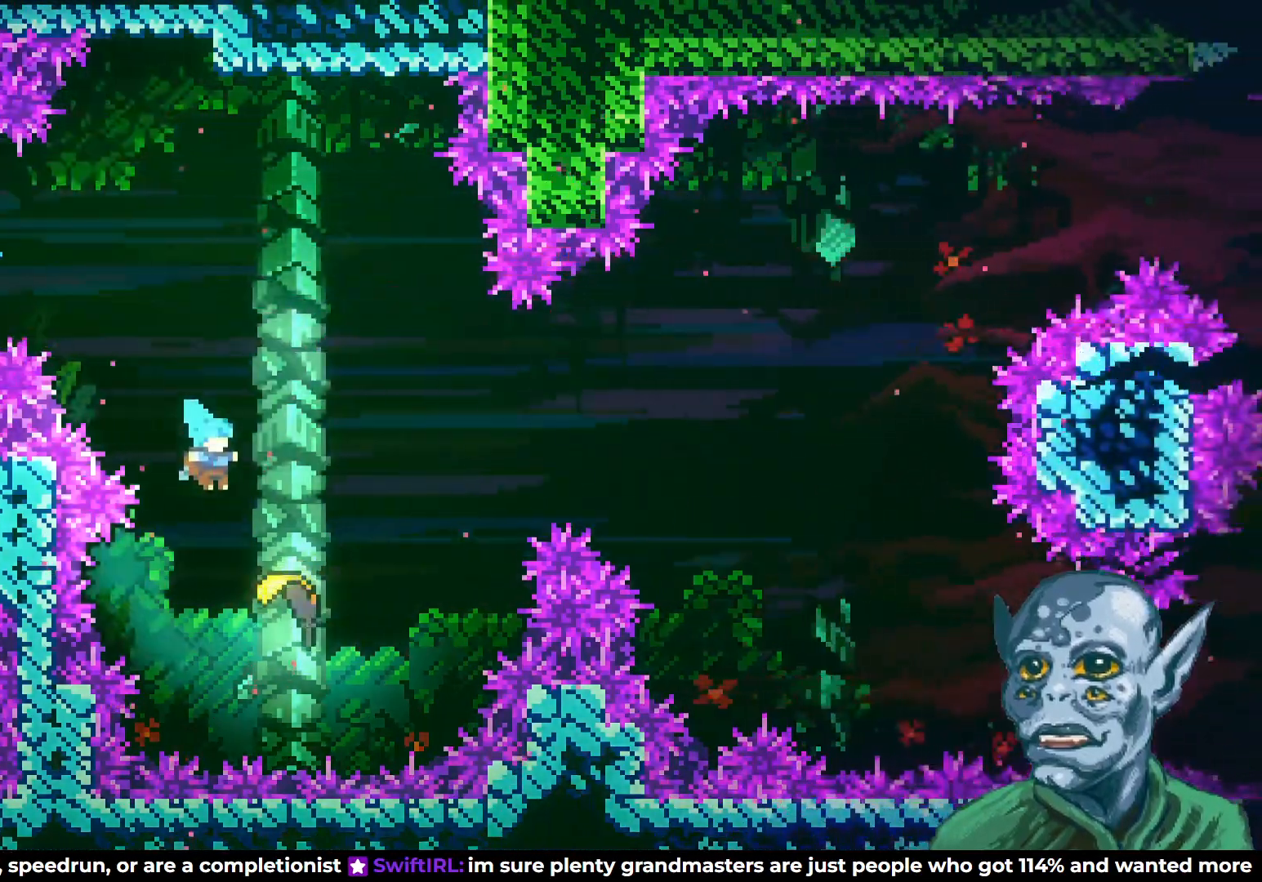
{"buttons": ["DPAD_UP", "DPAD_RIGHT"], "left_stick": "center", "right_stick": "center", "events": [[50, "DPAD_RIGHT", "up"], [183, "DPAD_RIGHT", "down"], [217, "DPAD_UP", "down"]]}
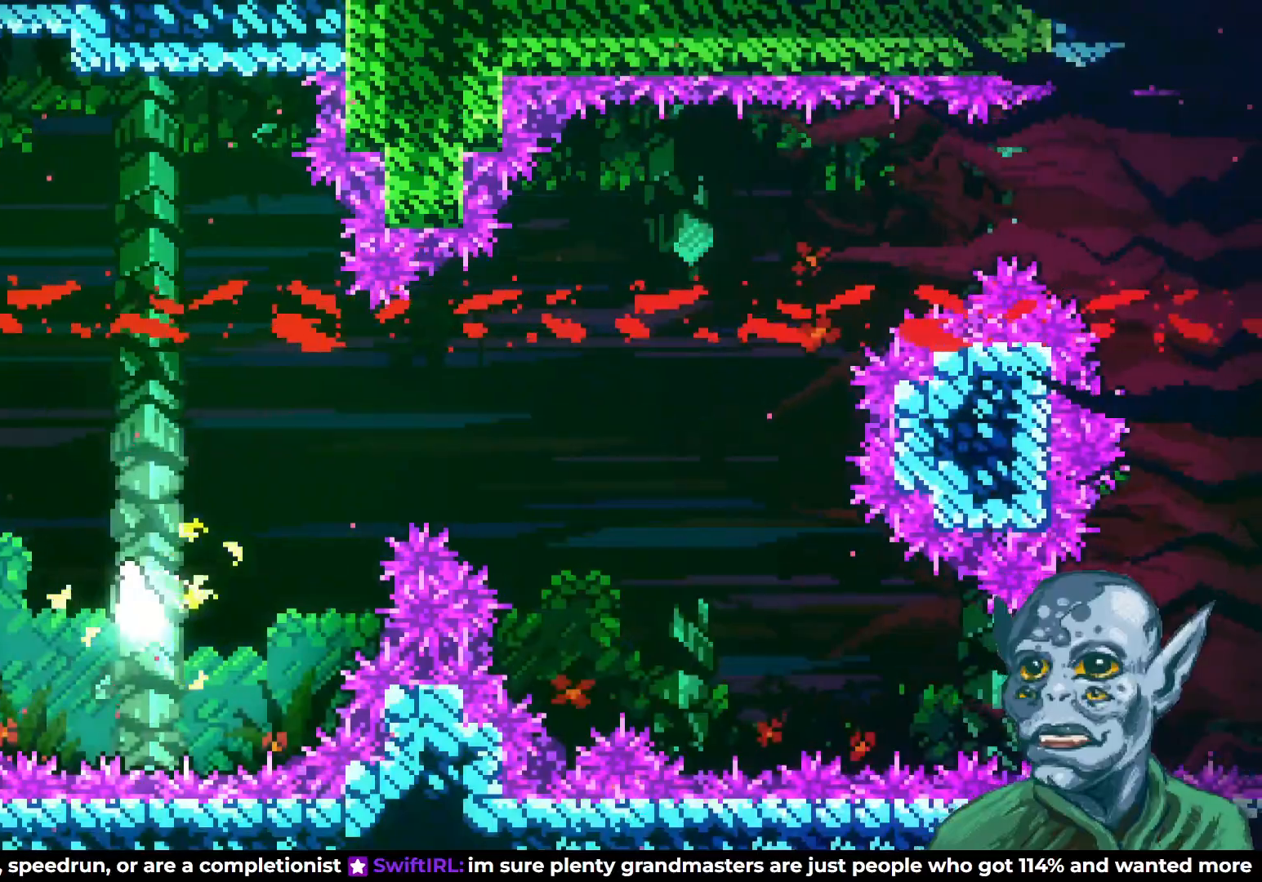
{"buttons": ["DPAD_RIGHT"], "left_stick": "center", "right_stick": "center", "events": [[317, "DPAD_UP", "up"]]}
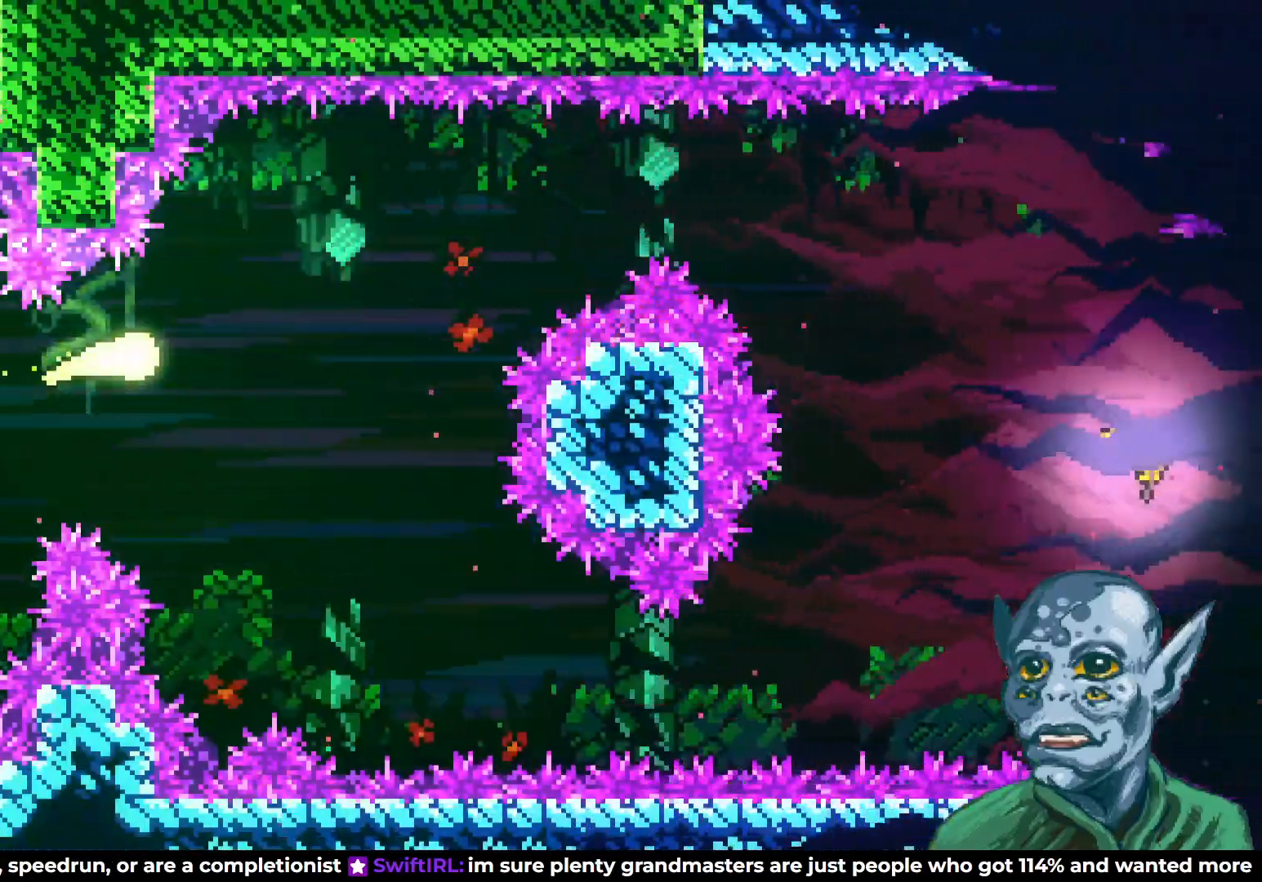
{"buttons": ["DPAD_RIGHT"], "left_stick": "center", "right_stick": "center", "events": [[100, "DPAD_UP", "down"], [350, "DPAD_UP", "up"]]}
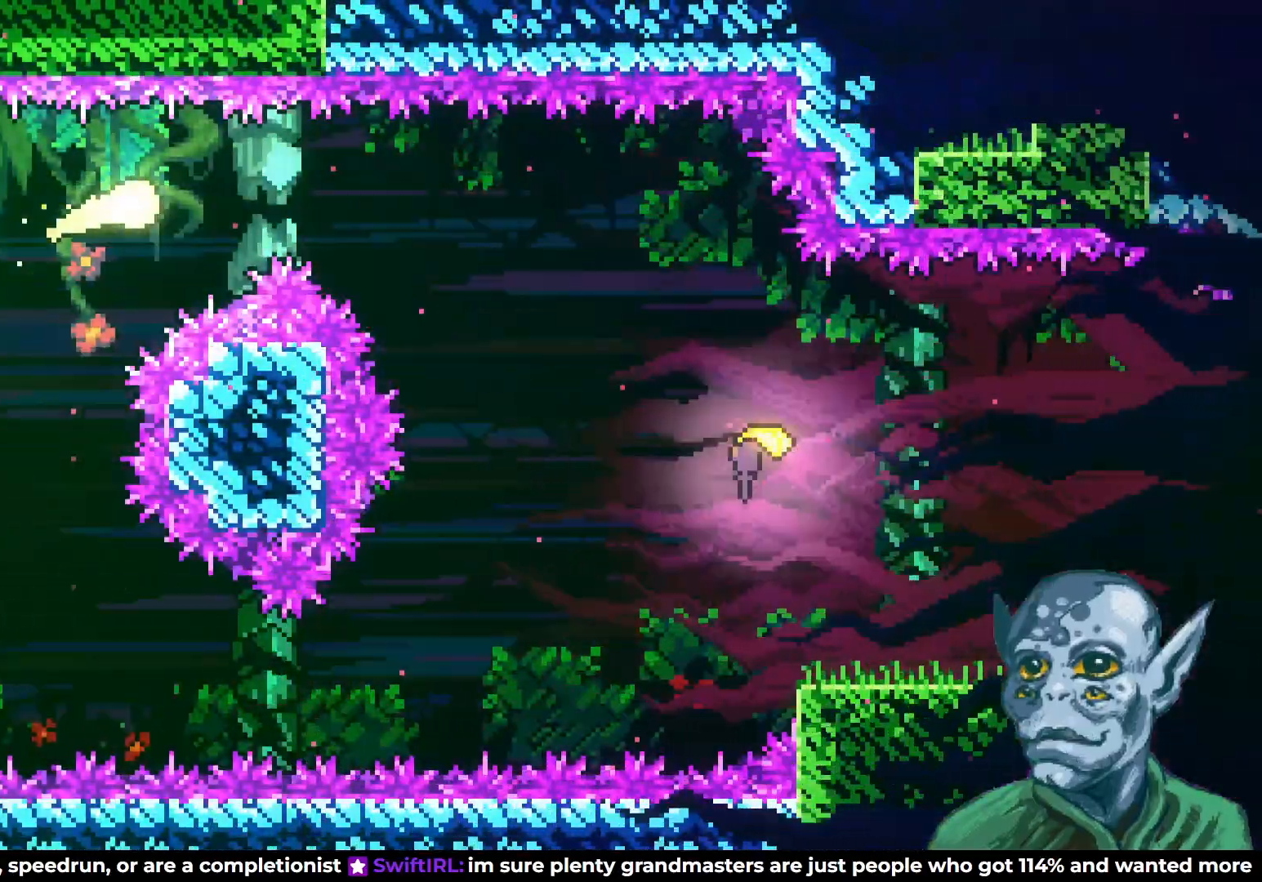
{"buttons": ["DPAD_DOWN", "DPAD_RIGHT"], "left_stick": "center", "right_stick": "center", "events": [[250, "DPAD_DOWN", "down"]]}
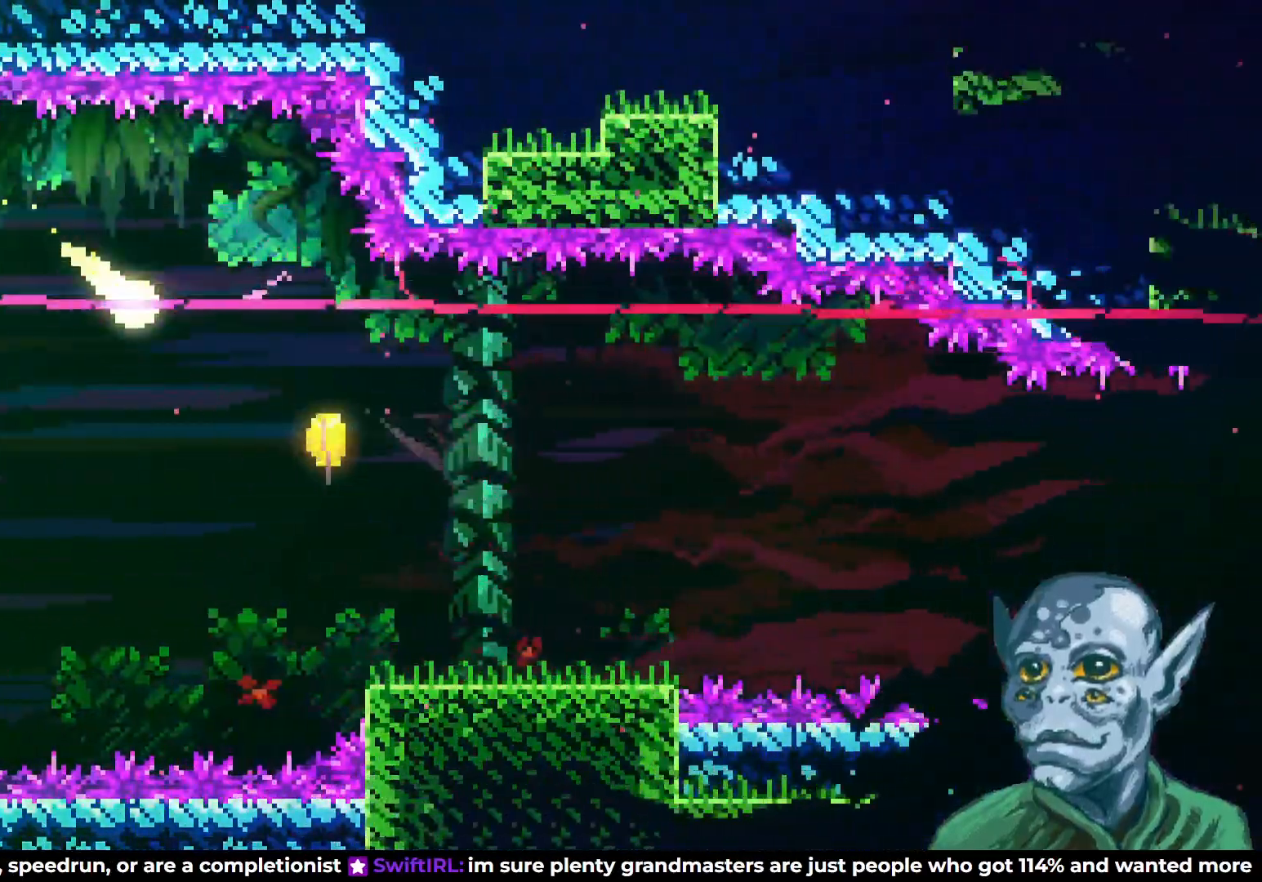
{"buttons": ["DPAD_DOWN", "DPAD_RIGHT"], "left_stick": "center", "right_stick": "center", "events": [[150, "DPAD_DOWN", "up"], [500, "DPAD_DOWN", "down"]]}
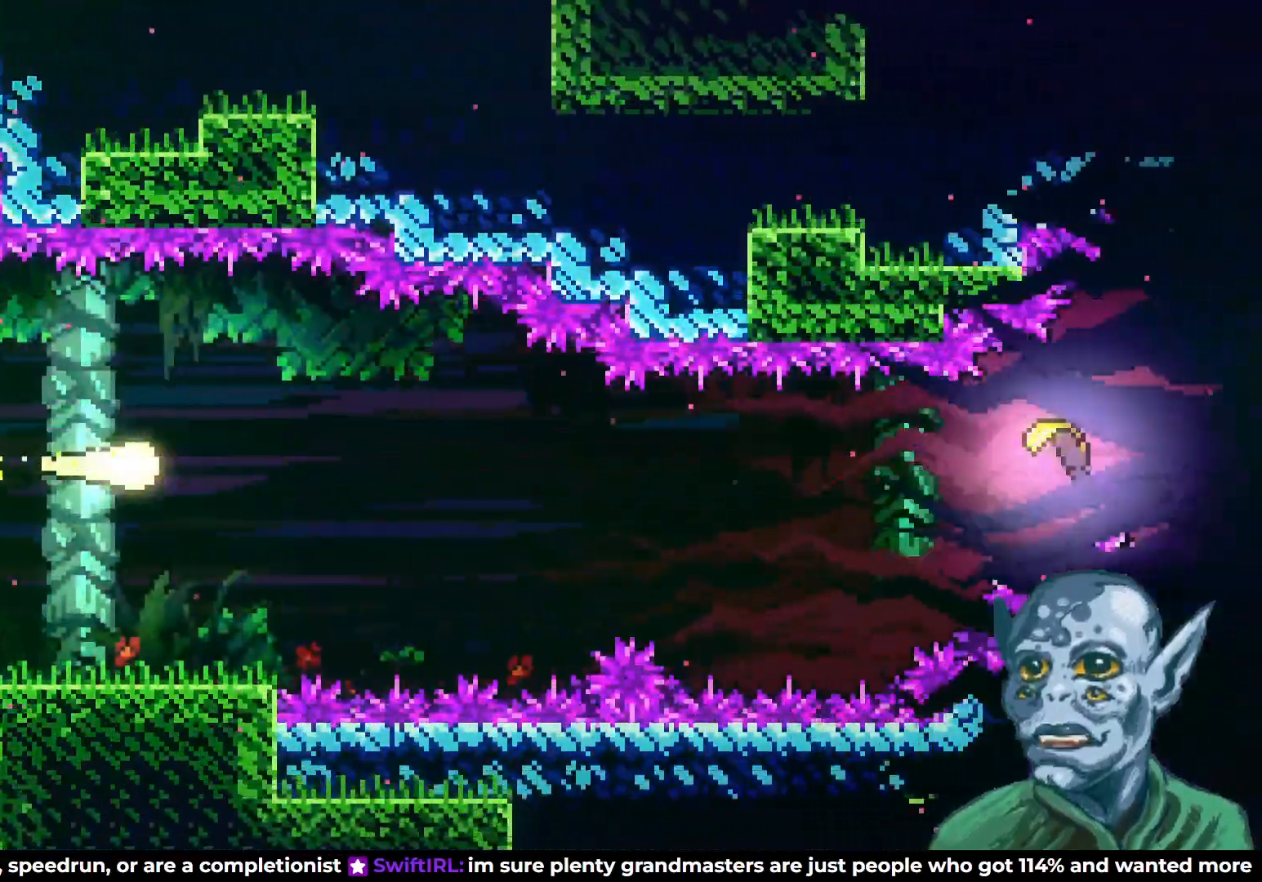
{"buttons": ["DPAD_UP"], "left_stick": "center", "right_stick": "center", "events": [[200, "DPAD_DOWN", "up"], [467, "DPAD_UP", "down"], [500, "DPAD_RIGHT", "up"]]}
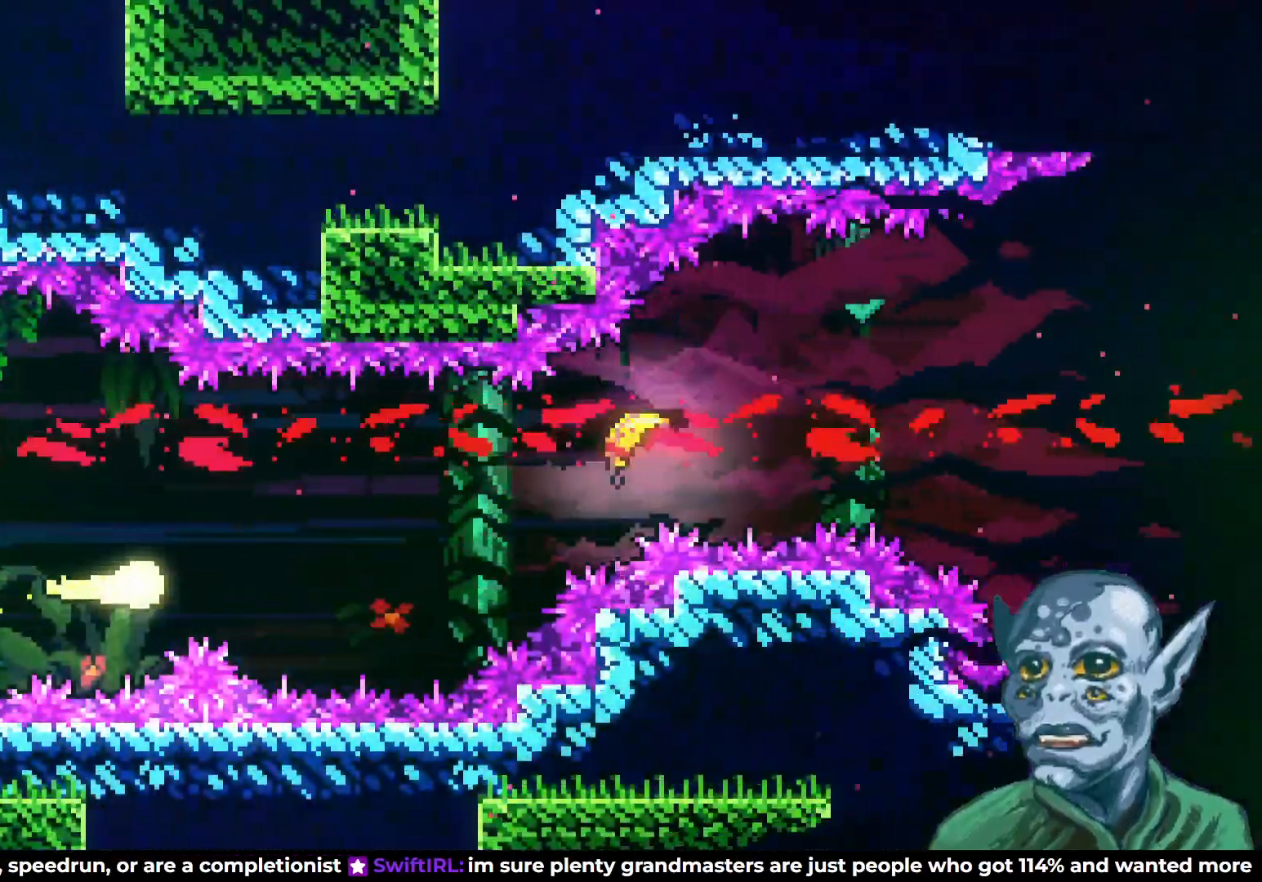
{"buttons": ["DPAD_RIGHT"], "left_stick": "center", "right_stick": "center", "events": [[33, "DPAD_RIGHT", "down"], [117, "DPAD_UP", "up"]]}
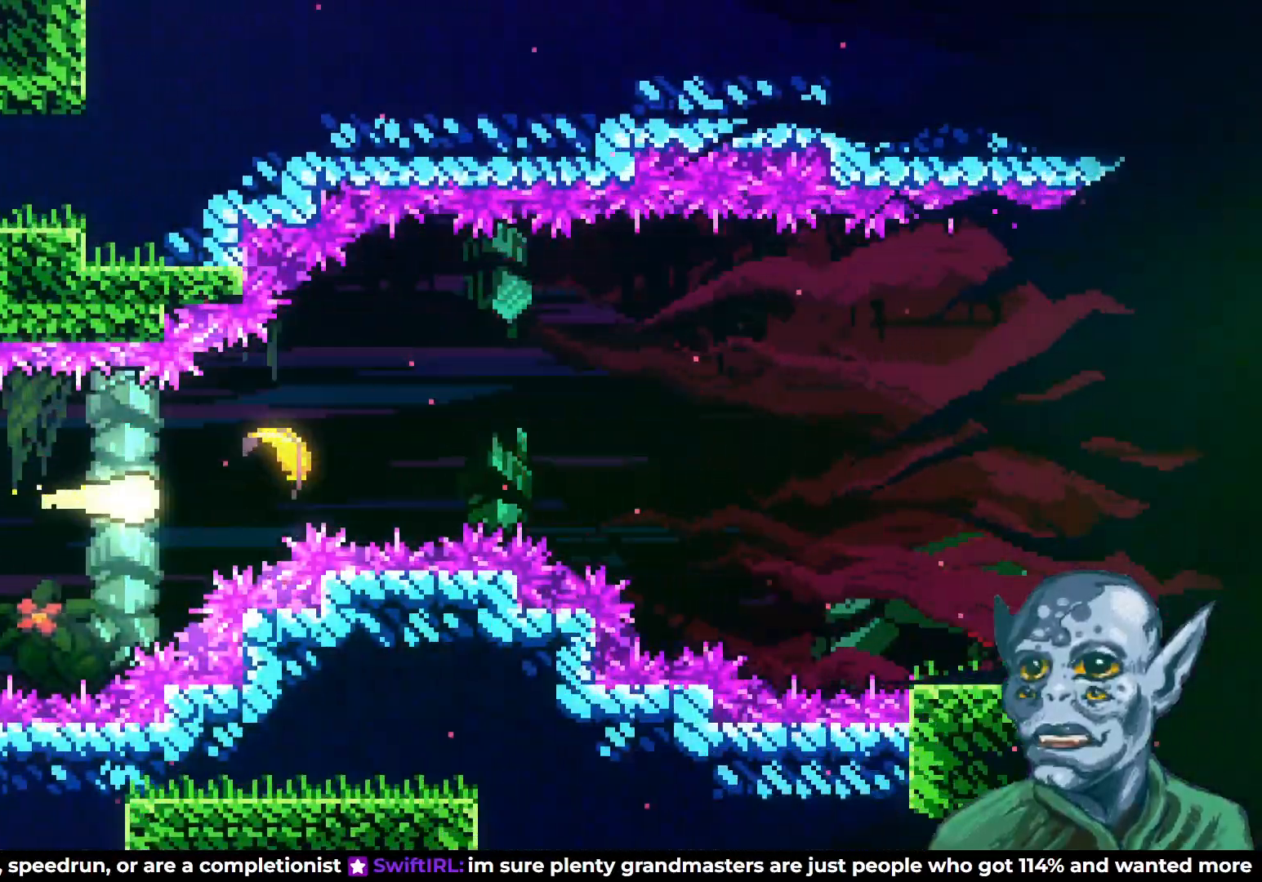
{"buttons": ["DPAD_UP"], "left_stick": "center", "right_stick": "center", "events": [[217, "DPAD_RIGHT", "up"], [450, "DPAD_UP", "down"]]}
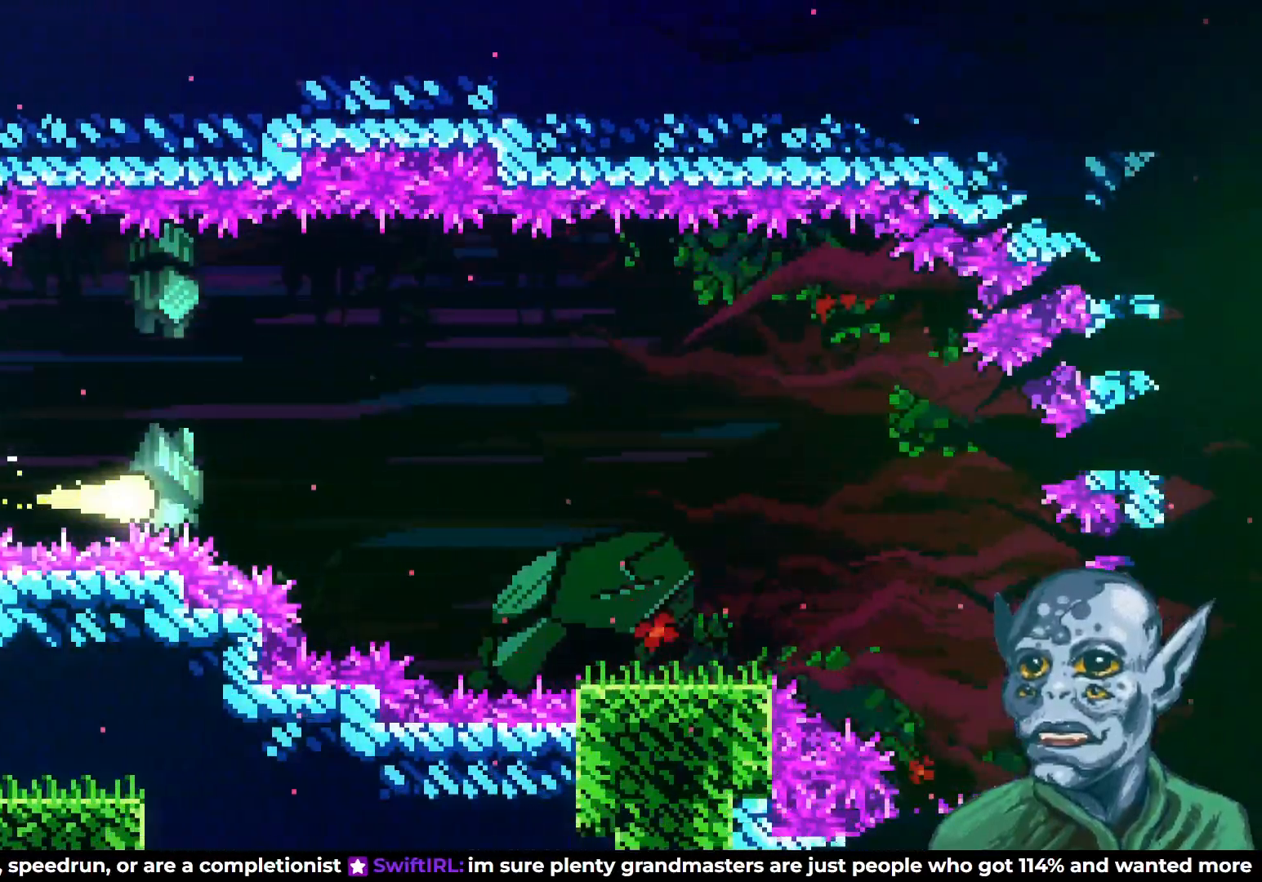
{"buttons": ["DPAD_RIGHT"], "left_stick": "center", "right_stick": "center", "events": [[100, "DPAD_UP", "up"], [317, "DPAD_UP", "down"], [450, "DPAD_RIGHT", "down"], [467, "DPAD_UP", "up"]]}
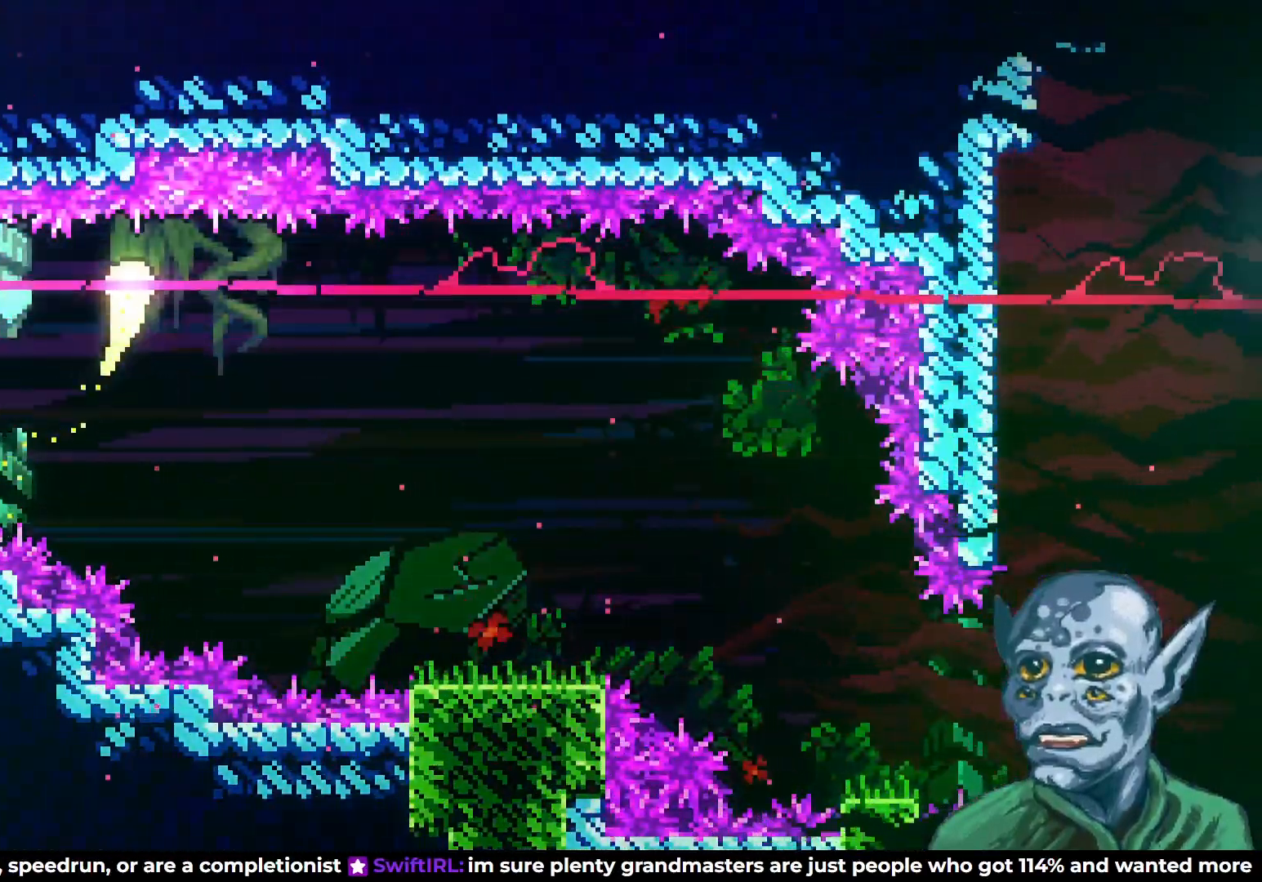
{"buttons": [], "left_stick": "center", "right_stick": "center", "events": [[150, "DPAD_DOWN", "down"], [283, "DPAD_DOWN", "up"], [417, "DPAD_RIGHT", "up"]]}
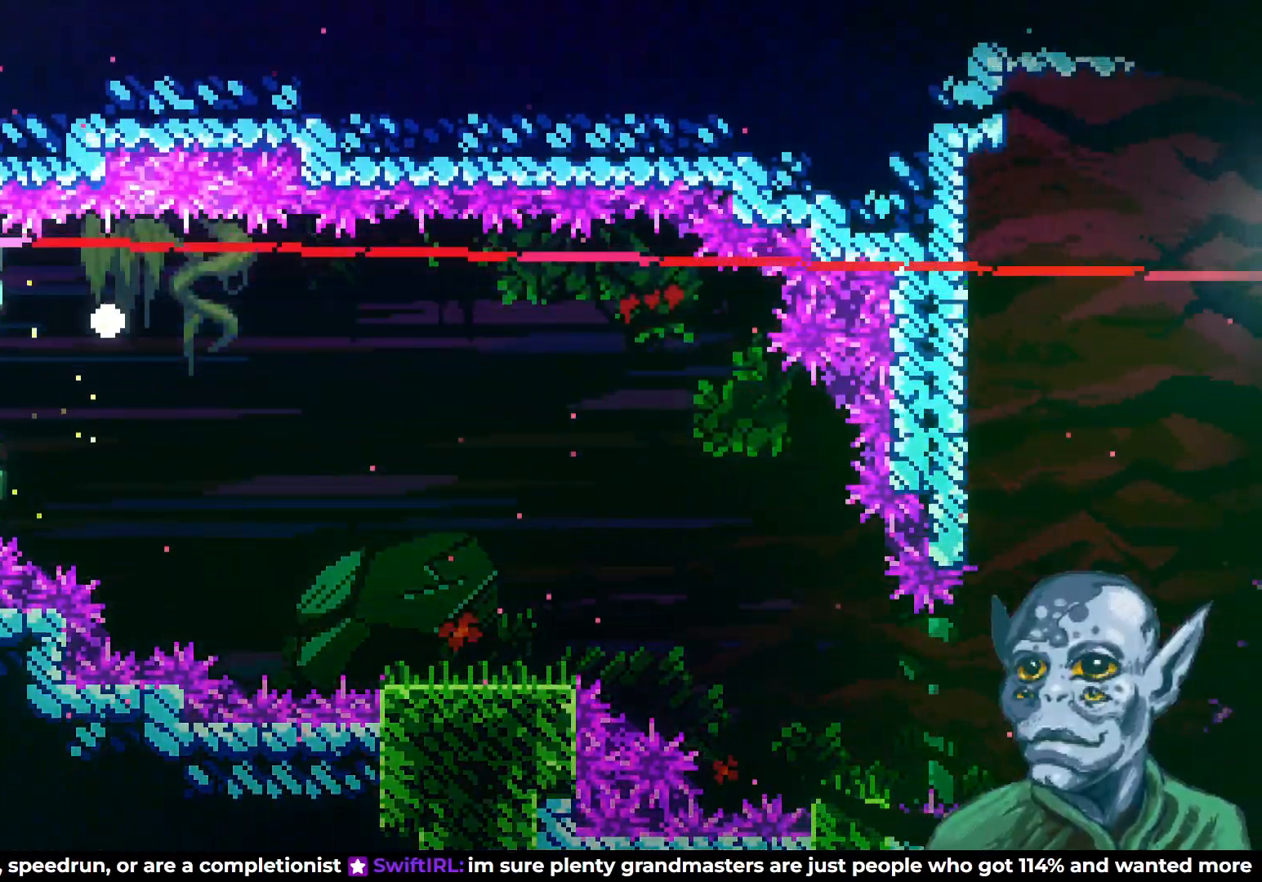
{"buttons": ["DPAD_RIGHT"], "left_stick": "center", "right_stick": "center", "events": [[267, "DPAD_RIGHT", "down"], [383, "DPAD_RIGHT", "up"], [500, "DPAD_RIGHT", "down"]]}
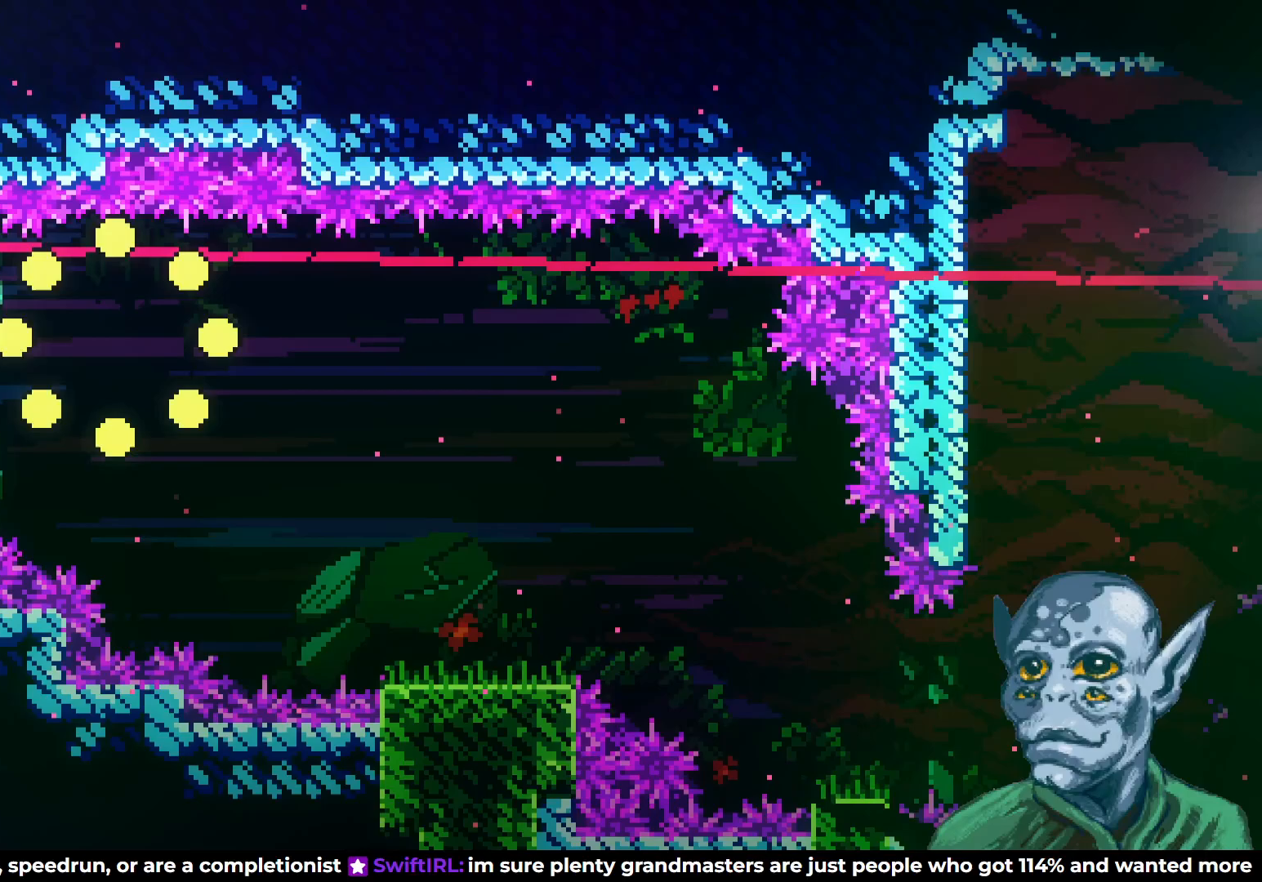
{"buttons": [], "left_stick": "center", "right_stick": "center", "events": [[117, "DPAD_RIGHT", "up"], [183, "DPAD_RIGHT", "down"], [300, "DPAD_RIGHT", "up"], [367, "DPAD_RIGHT", "down"], [483, "DPAD_RIGHT", "up"]]}
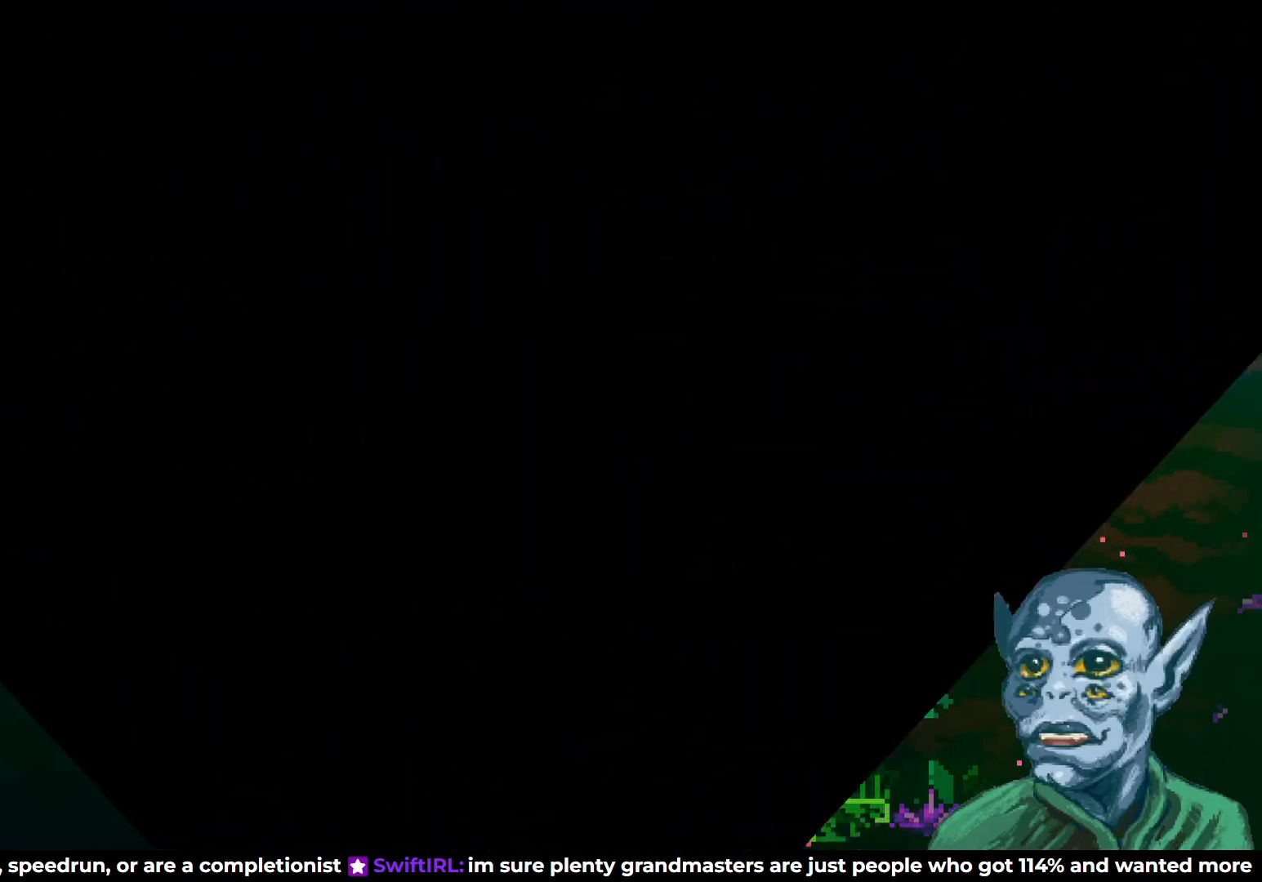
{"buttons": [], "left_stick": "center", "right_stick": "center", "events": []}
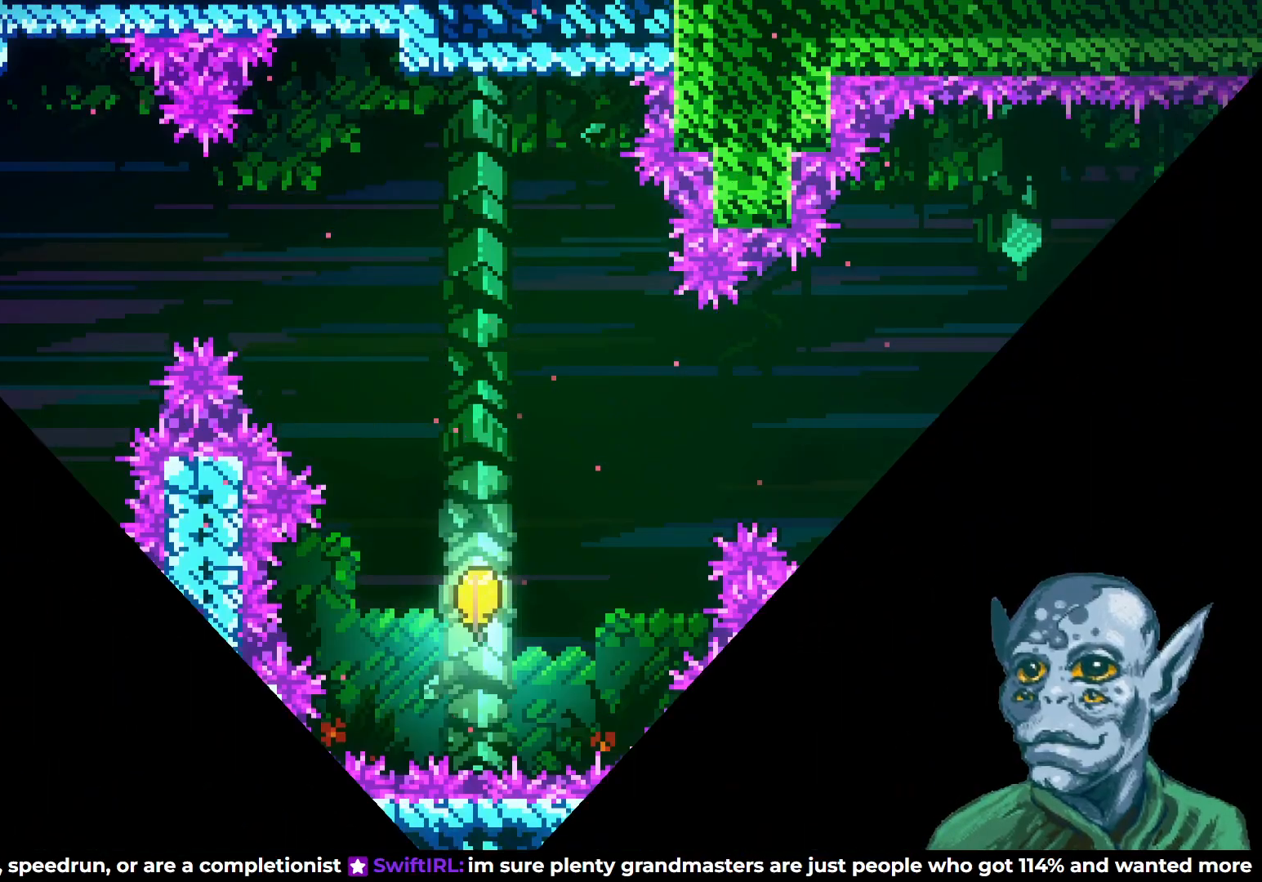
{"buttons": [], "left_stick": "center", "right_stick": "center", "events": []}
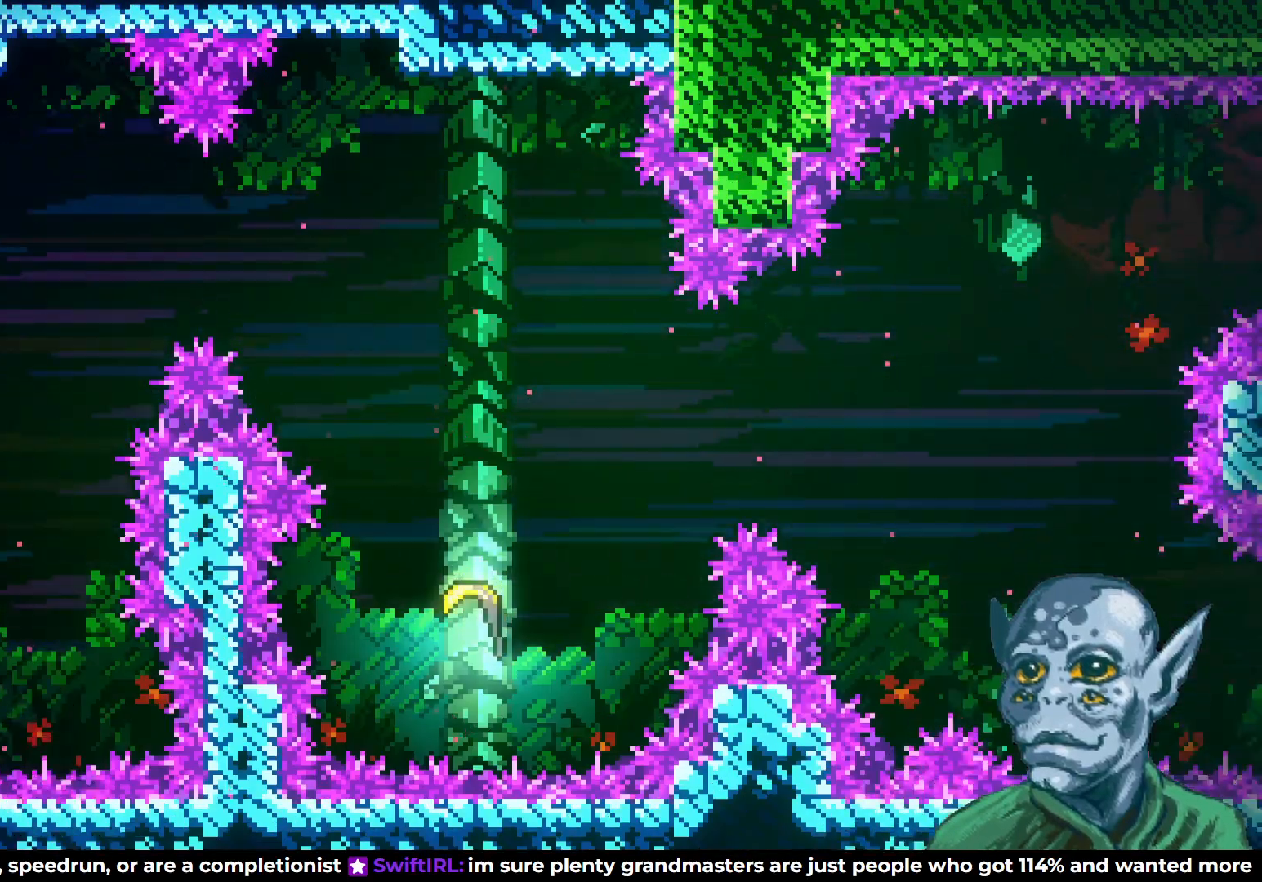
{"buttons": [], "left_stick": "center", "right_stick": "center", "events": []}
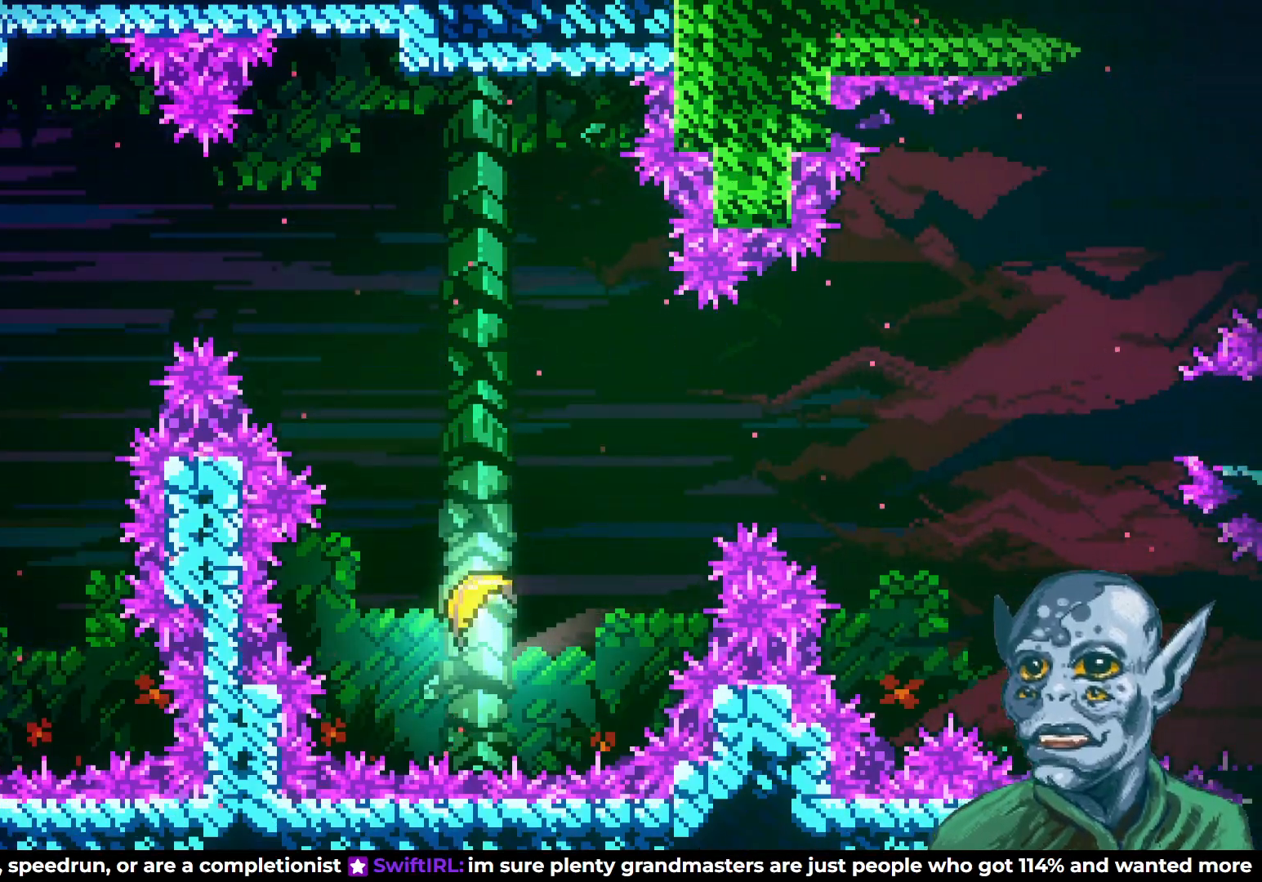
{"buttons": [], "left_stick": "center", "right_stick": "center", "events": []}
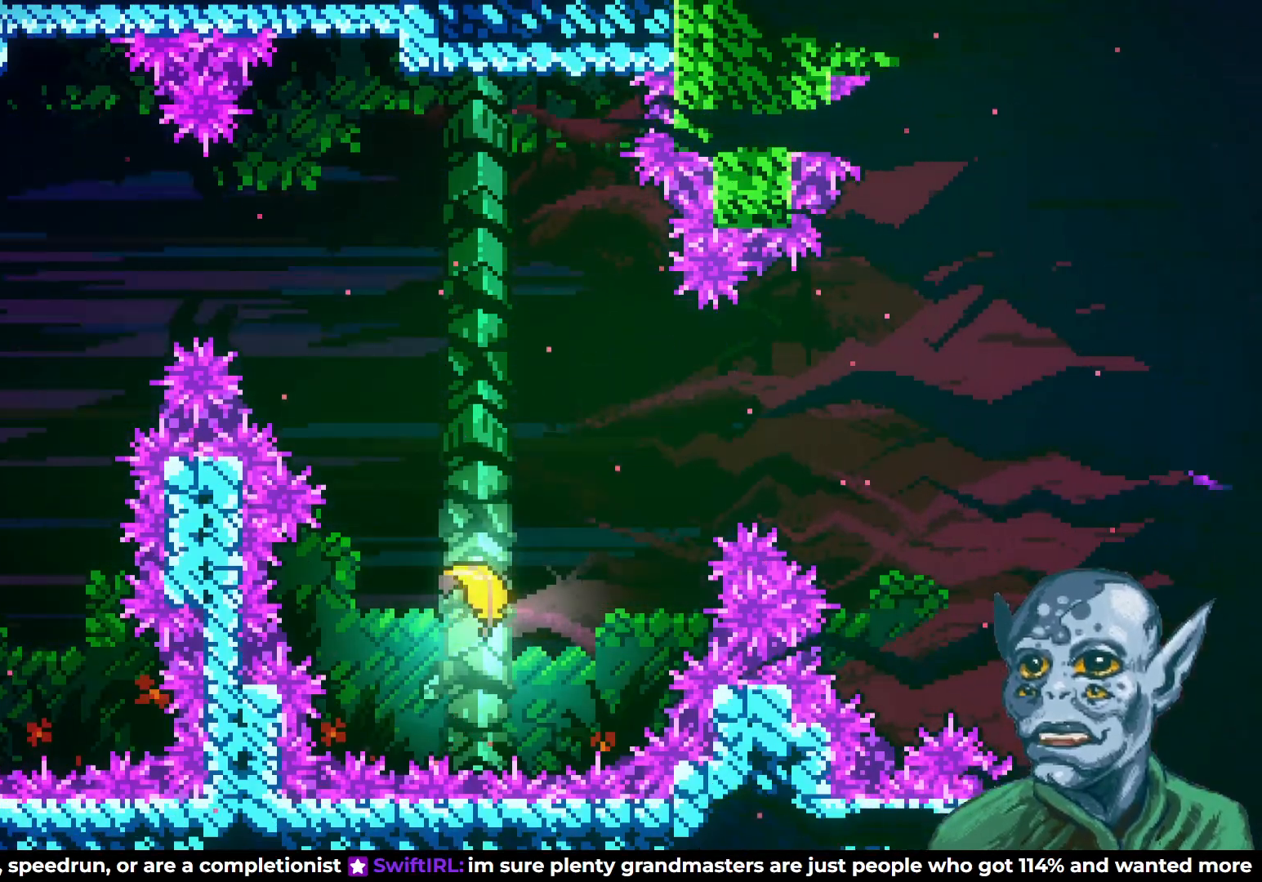
{"buttons": ["CROSS", "DPAD_RIGHT"], "left_stick": "center", "right_stick": "center", "events": [[17, "DPAD_RIGHT", "down"], [400, "CROSS", "down"]]}
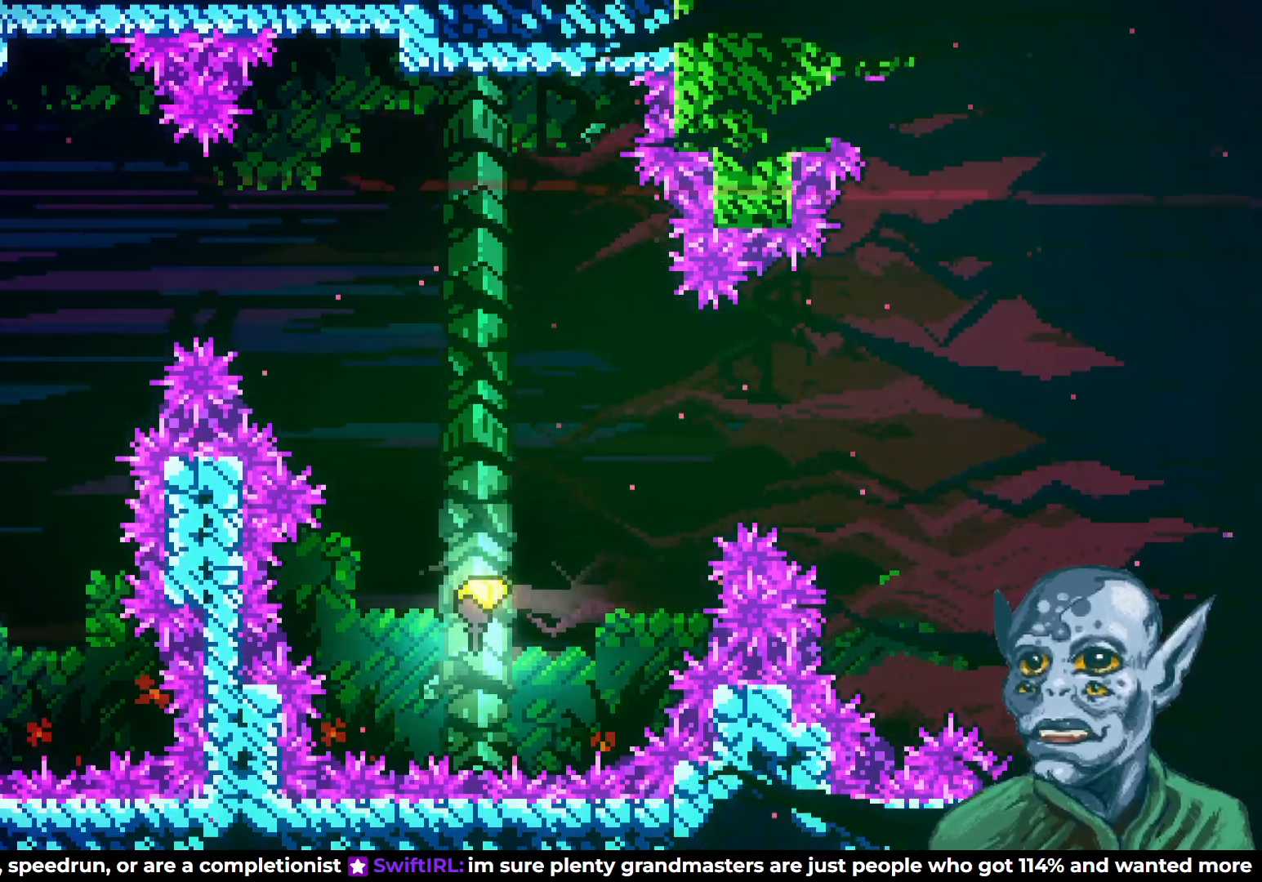
{"buttons": ["DPAD_RIGHT"], "left_stick": "center", "right_stick": "center", "events": [[33, "DPAD_UP", "down"], [67, "CROSS", "up"], [183, "SQUARE", "down"], [333, "SQUARE", "up"], [367, "DPAD_UP", "up"]]}
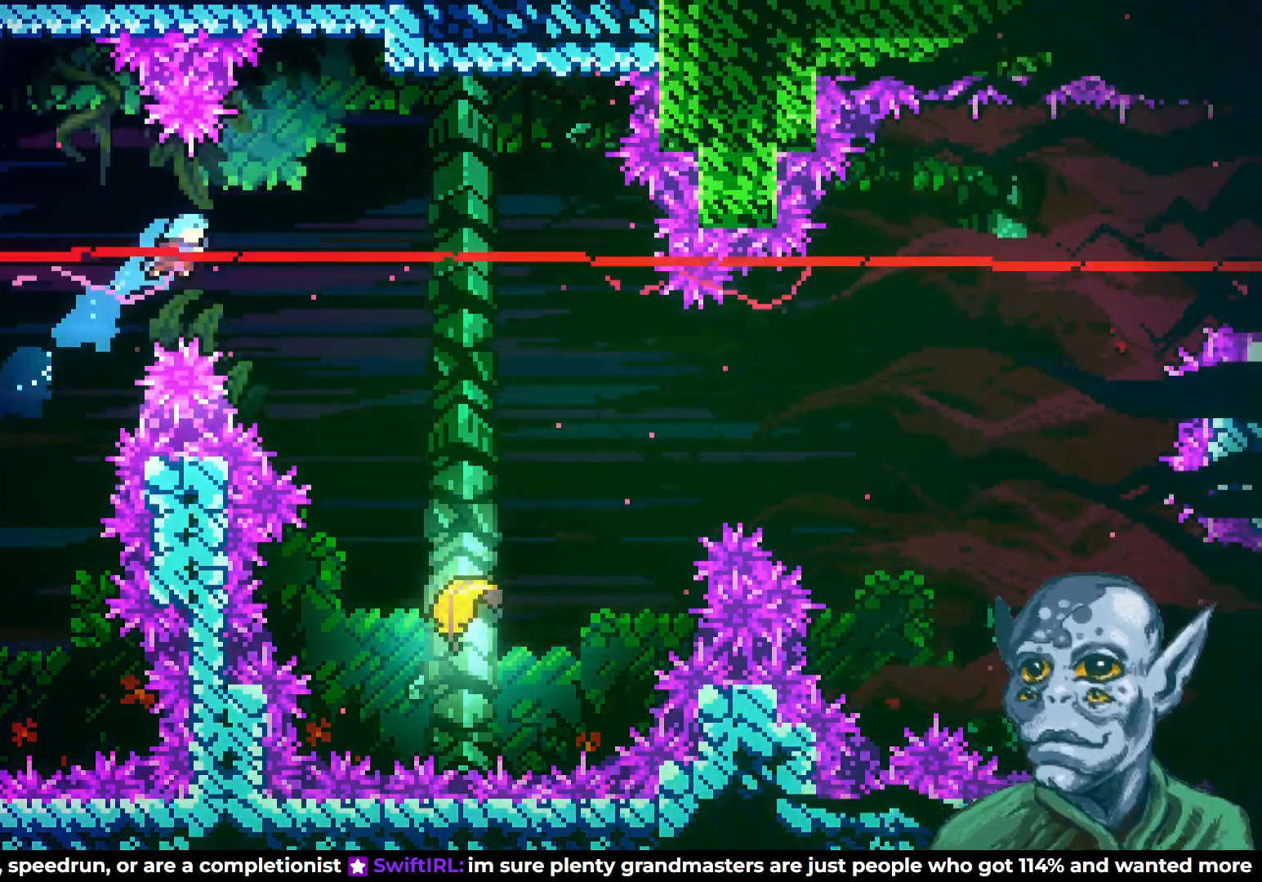
{"buttons": ["DPAD_RIGHT"], "left_stick": "center", "right_stick": "center", "events": []}
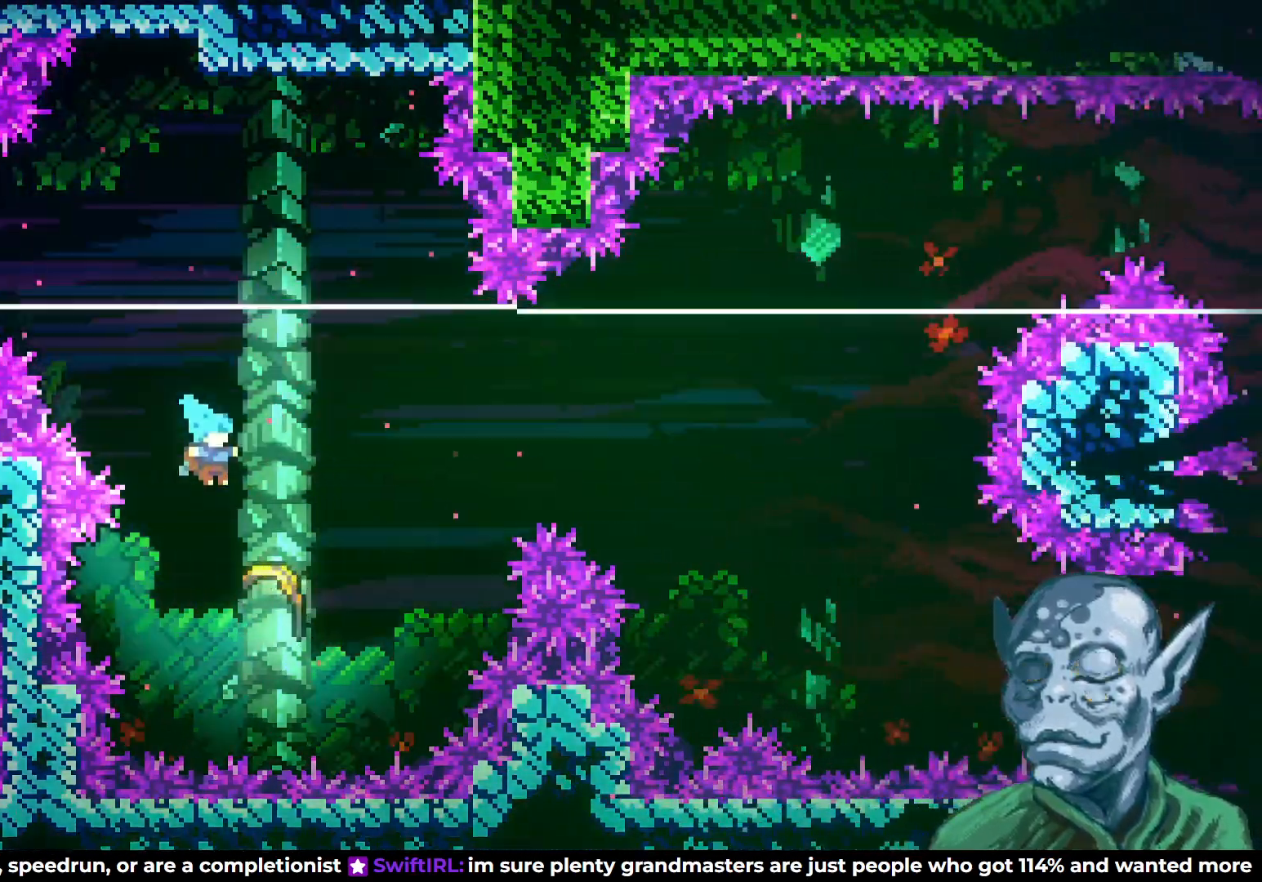
{"buttons": ["DPAD_UP", "DPAD_RIGHT"], "left_stick": "center", "right_stick": "center", "events": [[67, "DPAD_RIGHT", "up"], [233, "DPAD_UP", "down"], [300, "DPAD_RIGHT", "down"]]}
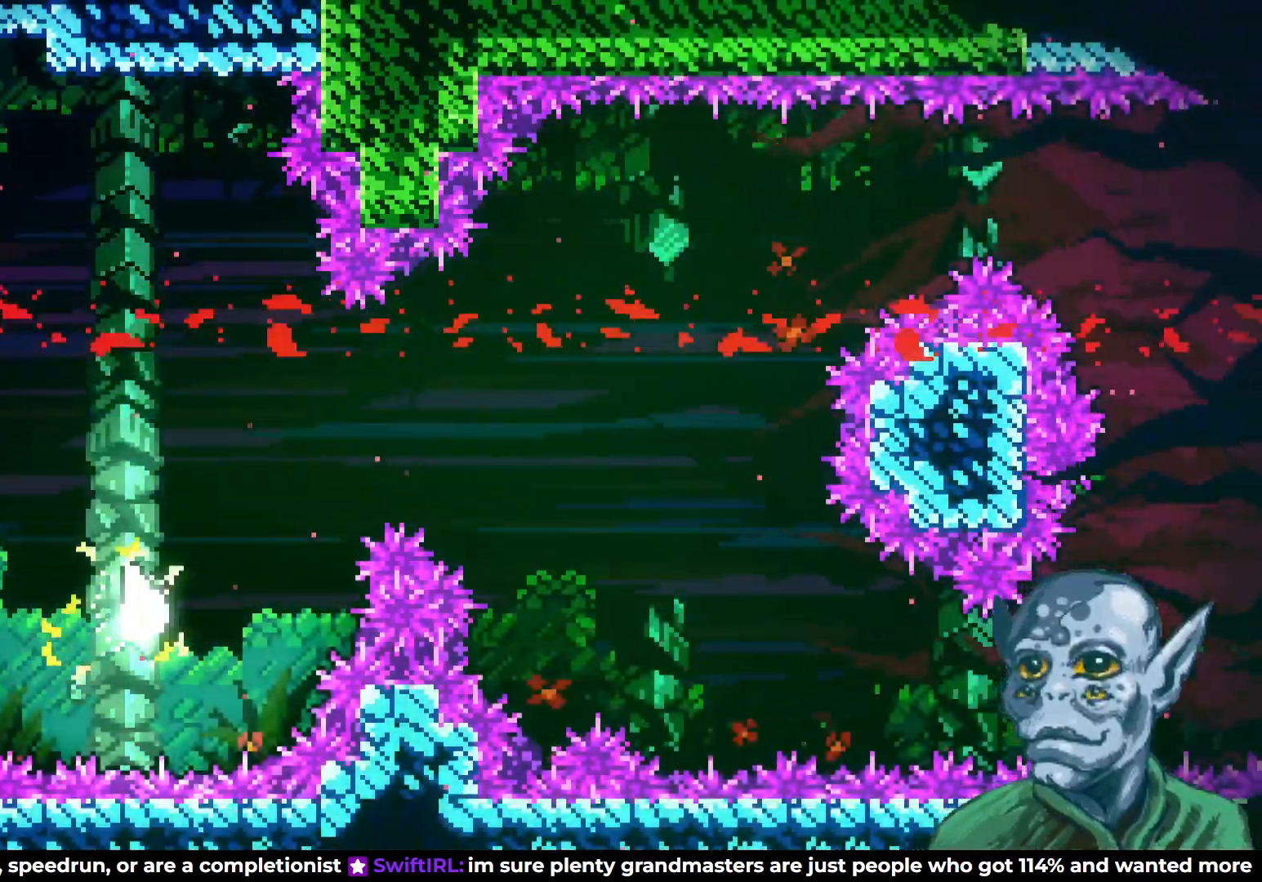
{"buttons": ["DPAD_RIGHT"], "left_stick": "center", "right_stick": "center", "events": [[250, "DPAD_UP", "up"]]}